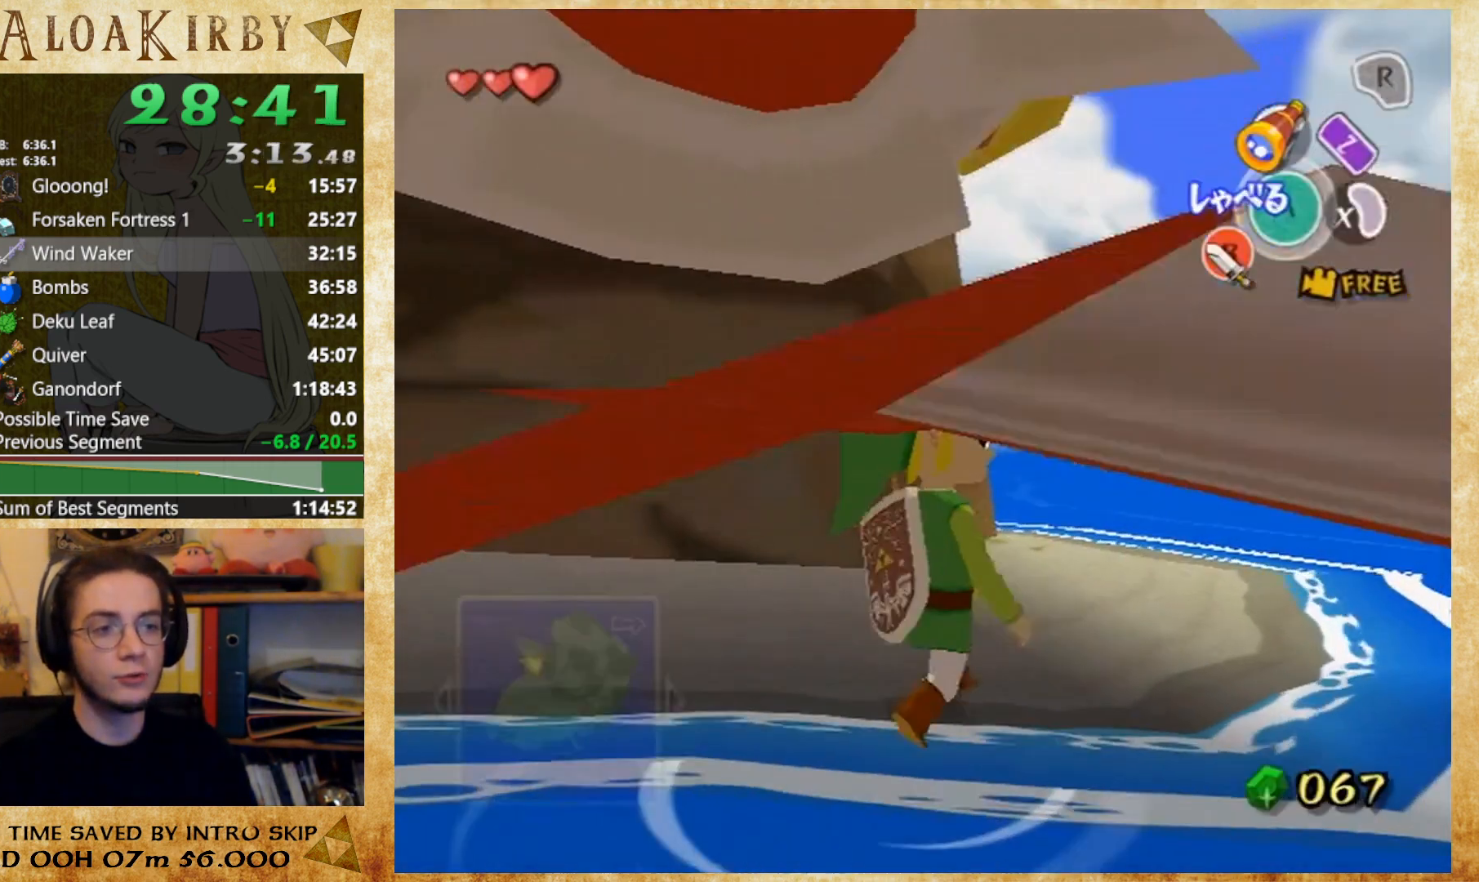
Gameplay with a controller (Nintendo layout); each line is a JSON object with the inputs held at the frame after it. "button_events" lists button changes between this image and that frame as [ms after this image, input, new state], when the widget could be followed in between (sticks are given only as held states). Not read: L3 R3 left_stick right_stick.
{"buttons": [], "button_events": [[100, "X", "down"], [233, "X", "up"]]}
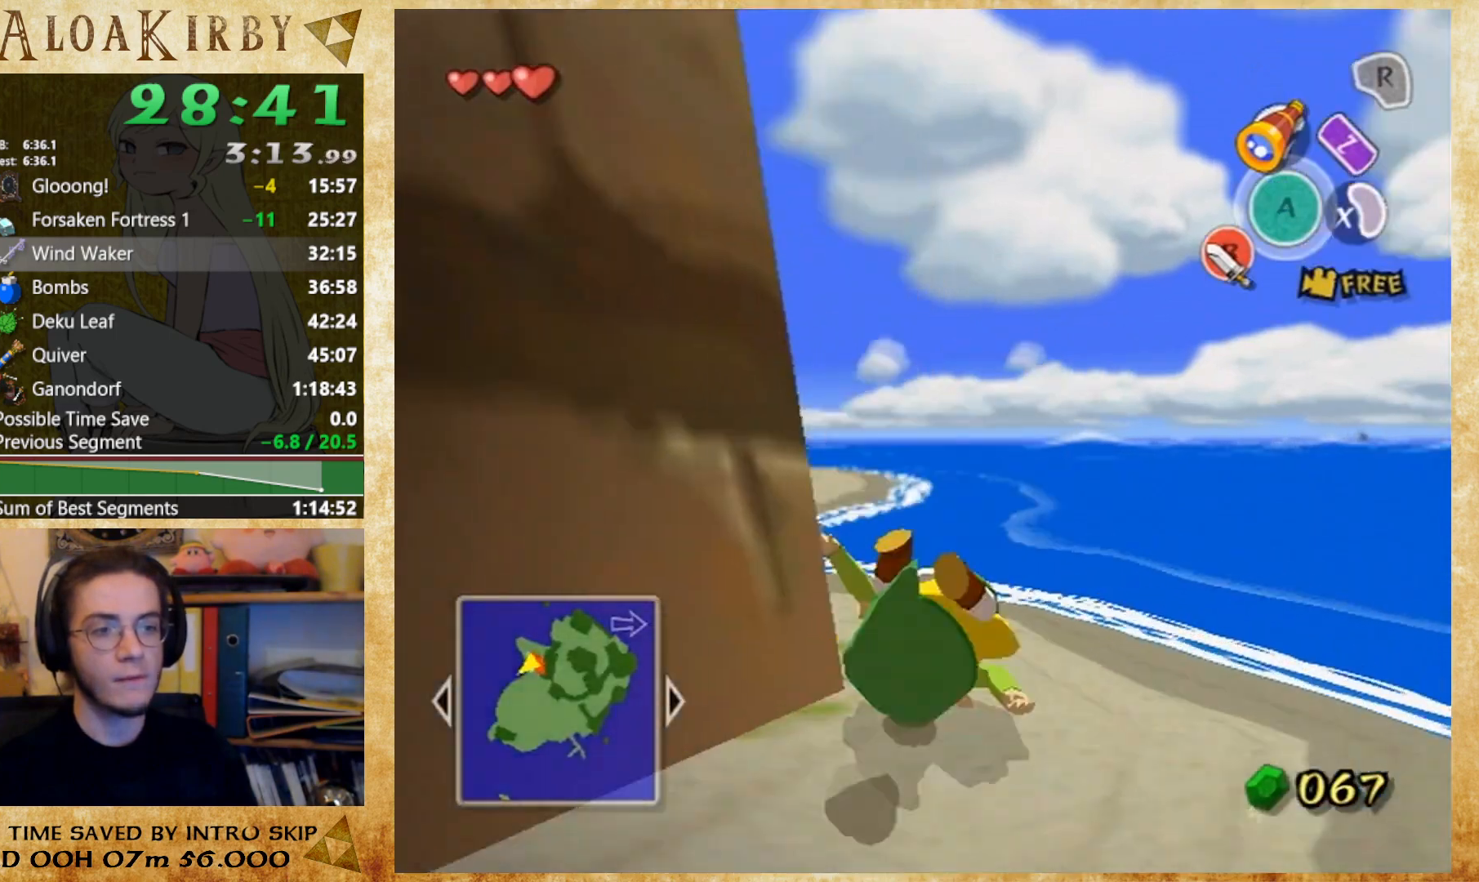
{"buttons": [], "button_events": [[200, "X", "down"], [367, "X", "up"]]}
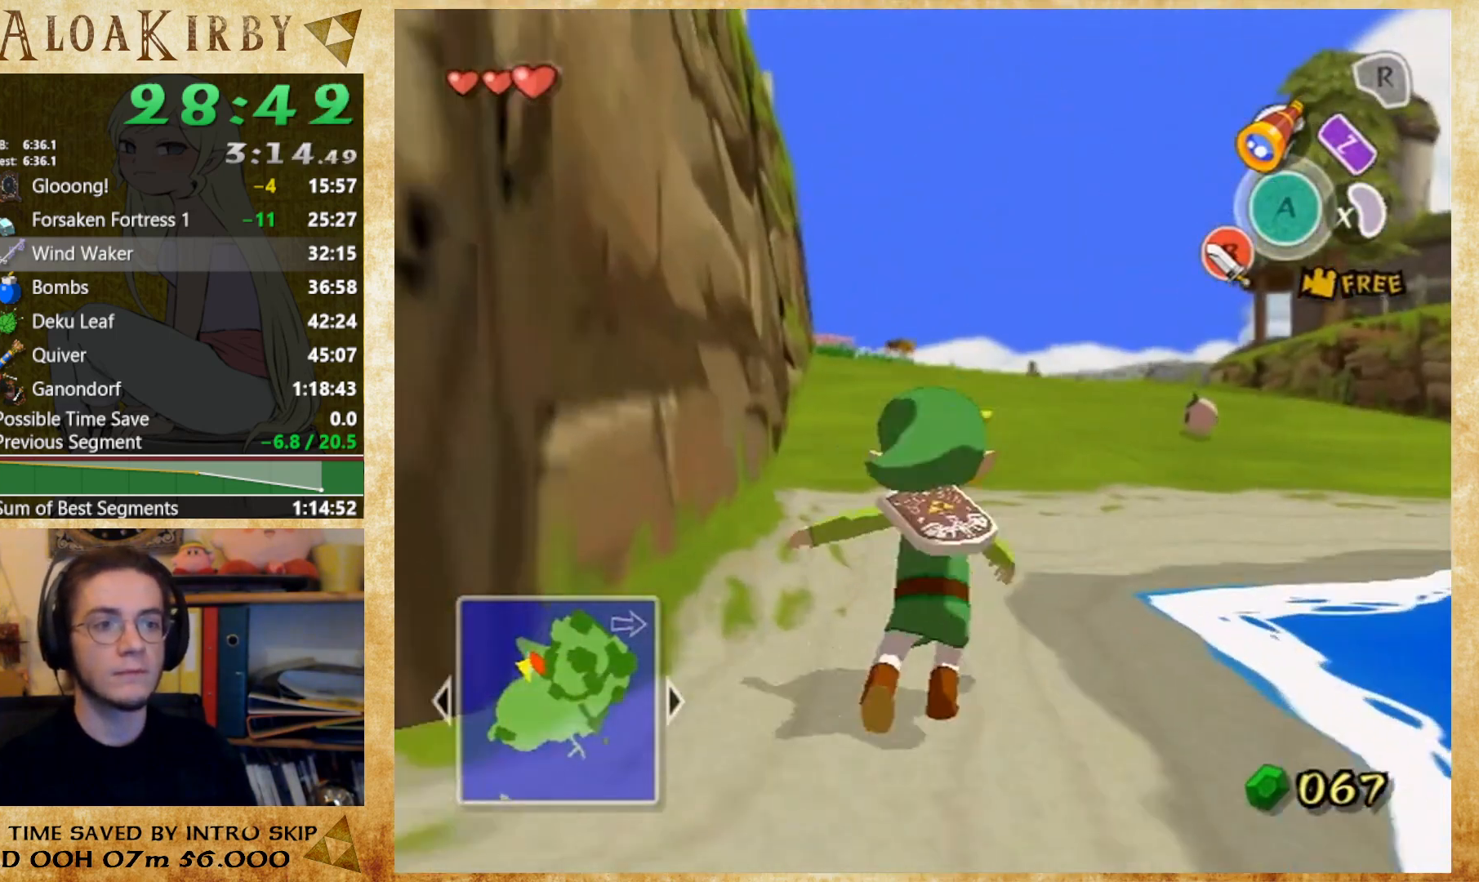
{"buttons": [], "button_events": [[233, "X", "down"], [400, "X", "up"]]}
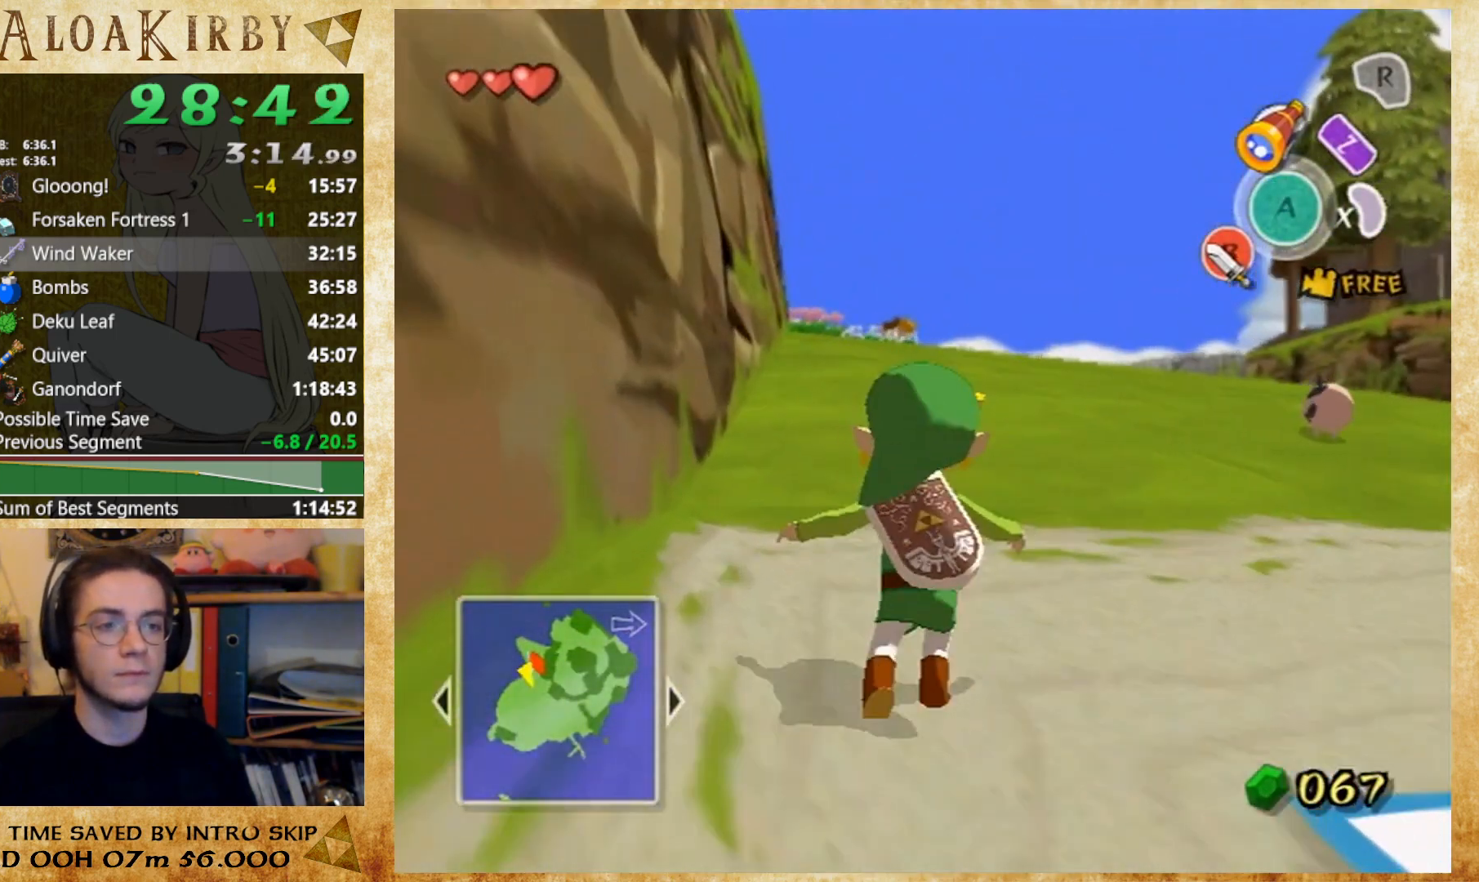
{"buttons": [], "button_events": [[300, "X", "down"], [467, "X", "up"]]}